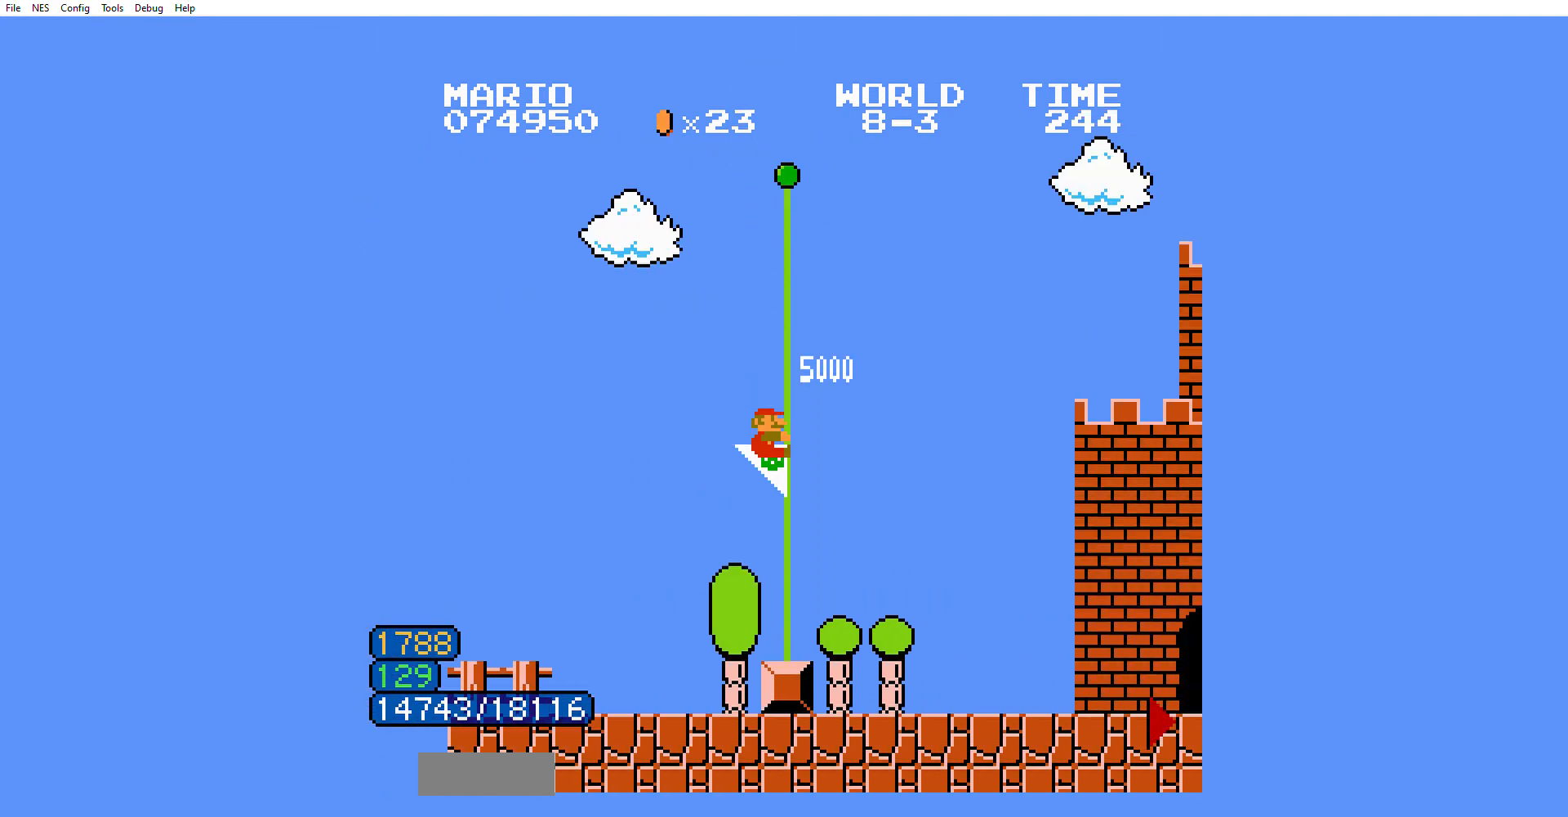
Gameplay with a controller (Nintendo layout); each line is a JSON object with the inputs held at the frame after it. "events" lists button and stick changes between this image and that frame as [ms after this image, input, new state], when the widget could be followed in between. Not read: L3 R3.
{"buttons": ["B", "DPAD_RIGHT"], "events": []}
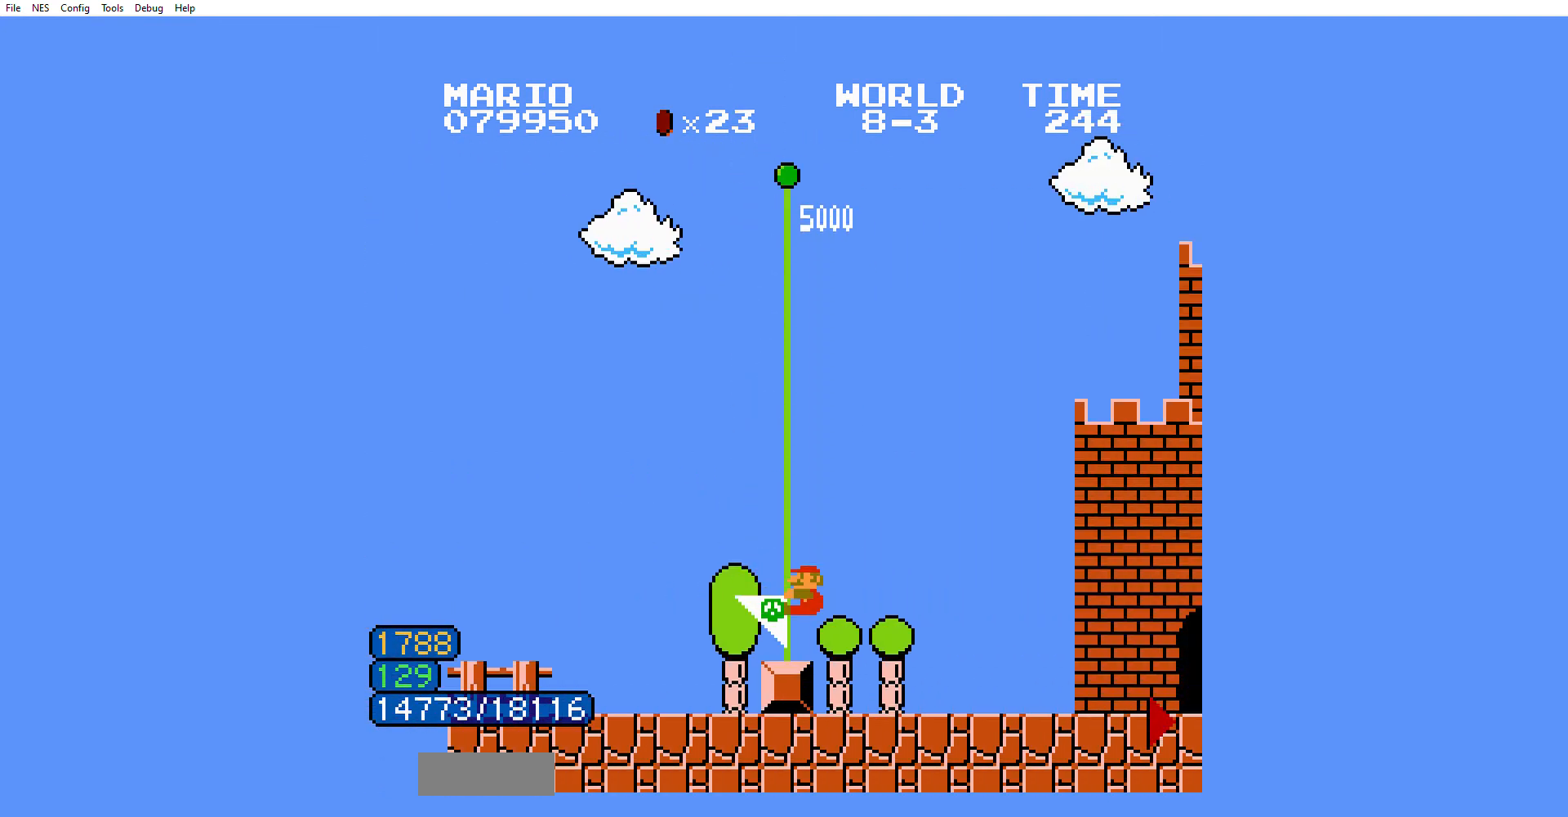
{"buttons": ["B", "DPAD_RIGHT"], "events": []}
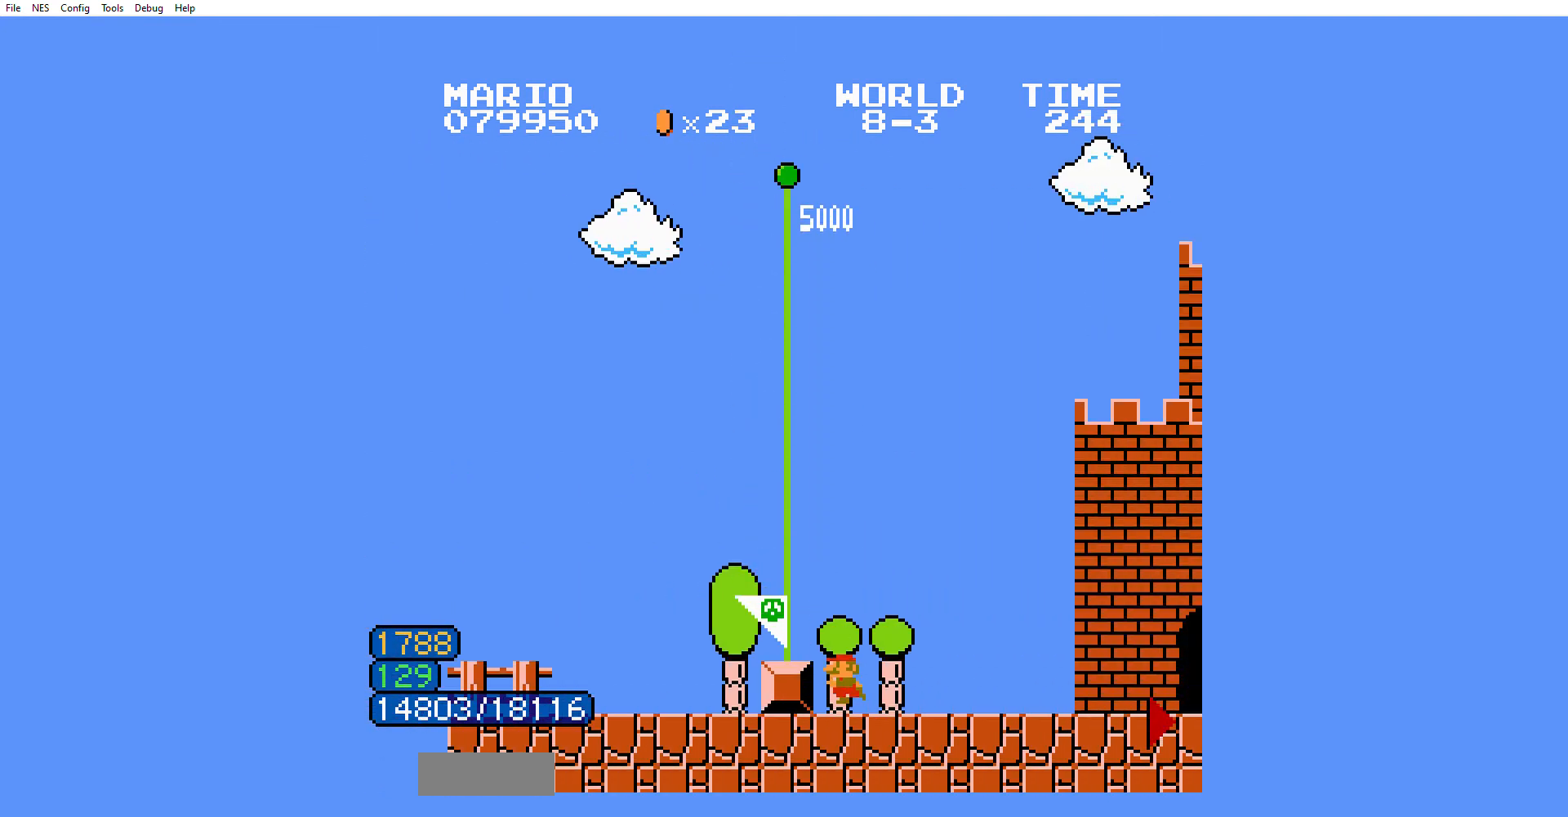
{"buttons": ["B", "DPAD_RIGHT"], "events": []}
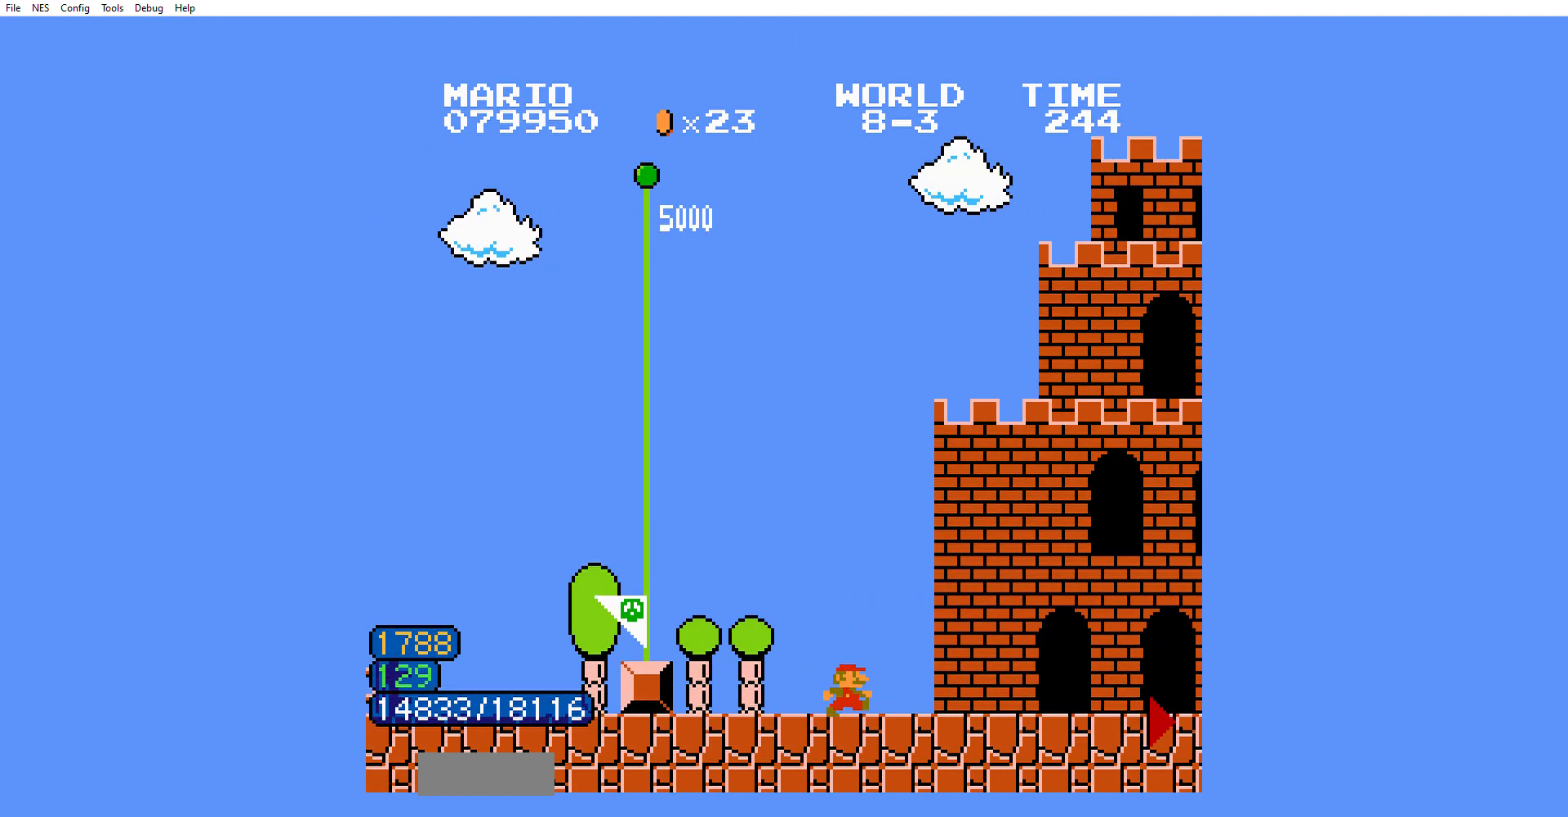
{"buttons": ["B", "DPAD_RIGHT"], "events": []}
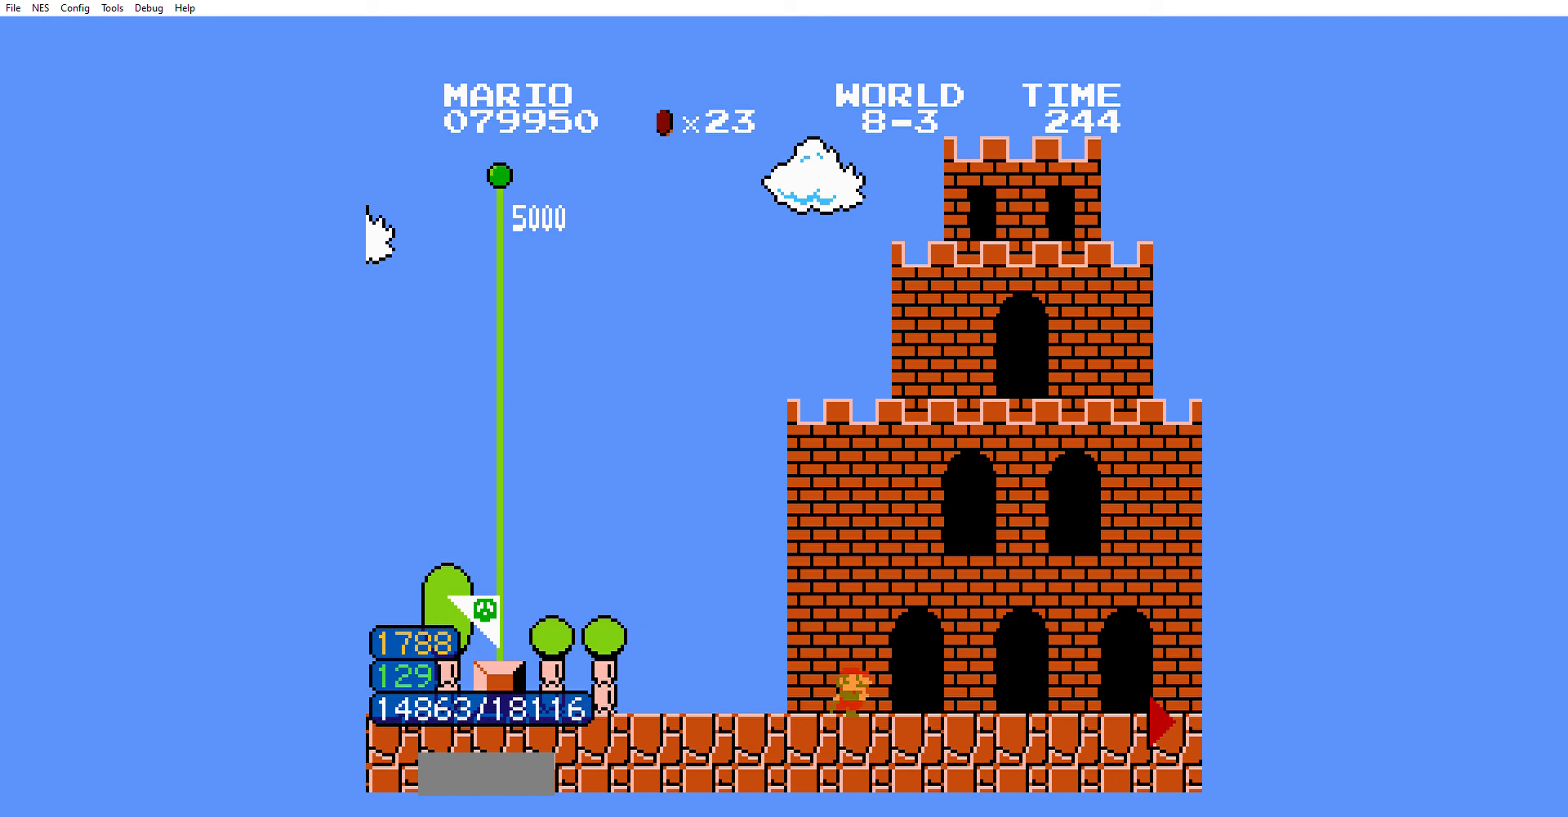
{"buttons": ["B", "DPAD_RIGHT"], "events": []}
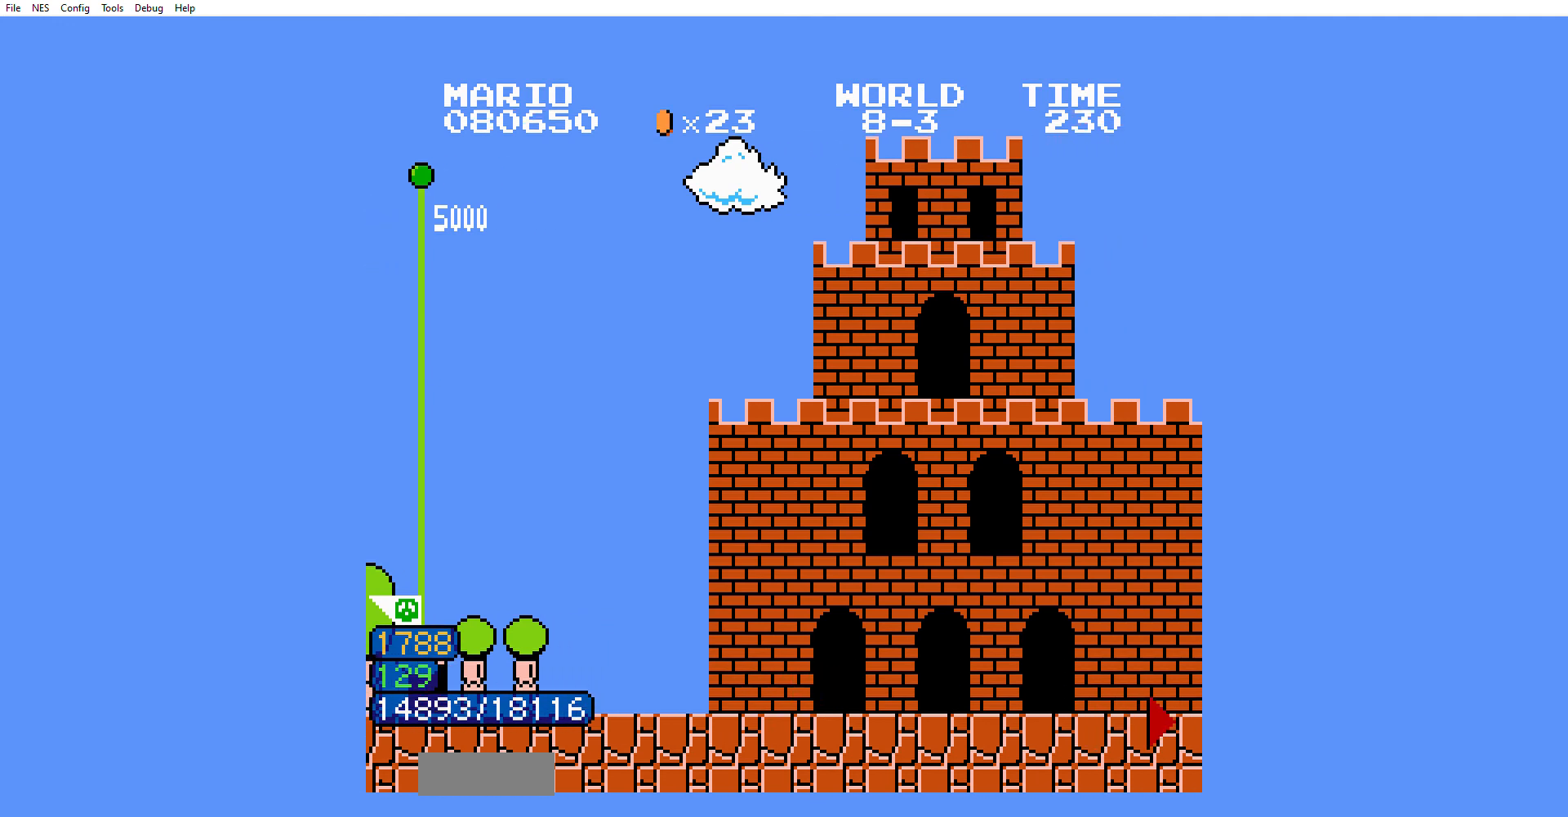
{"buttons": ["B", "DPAD_RIGHT"], "events": []}
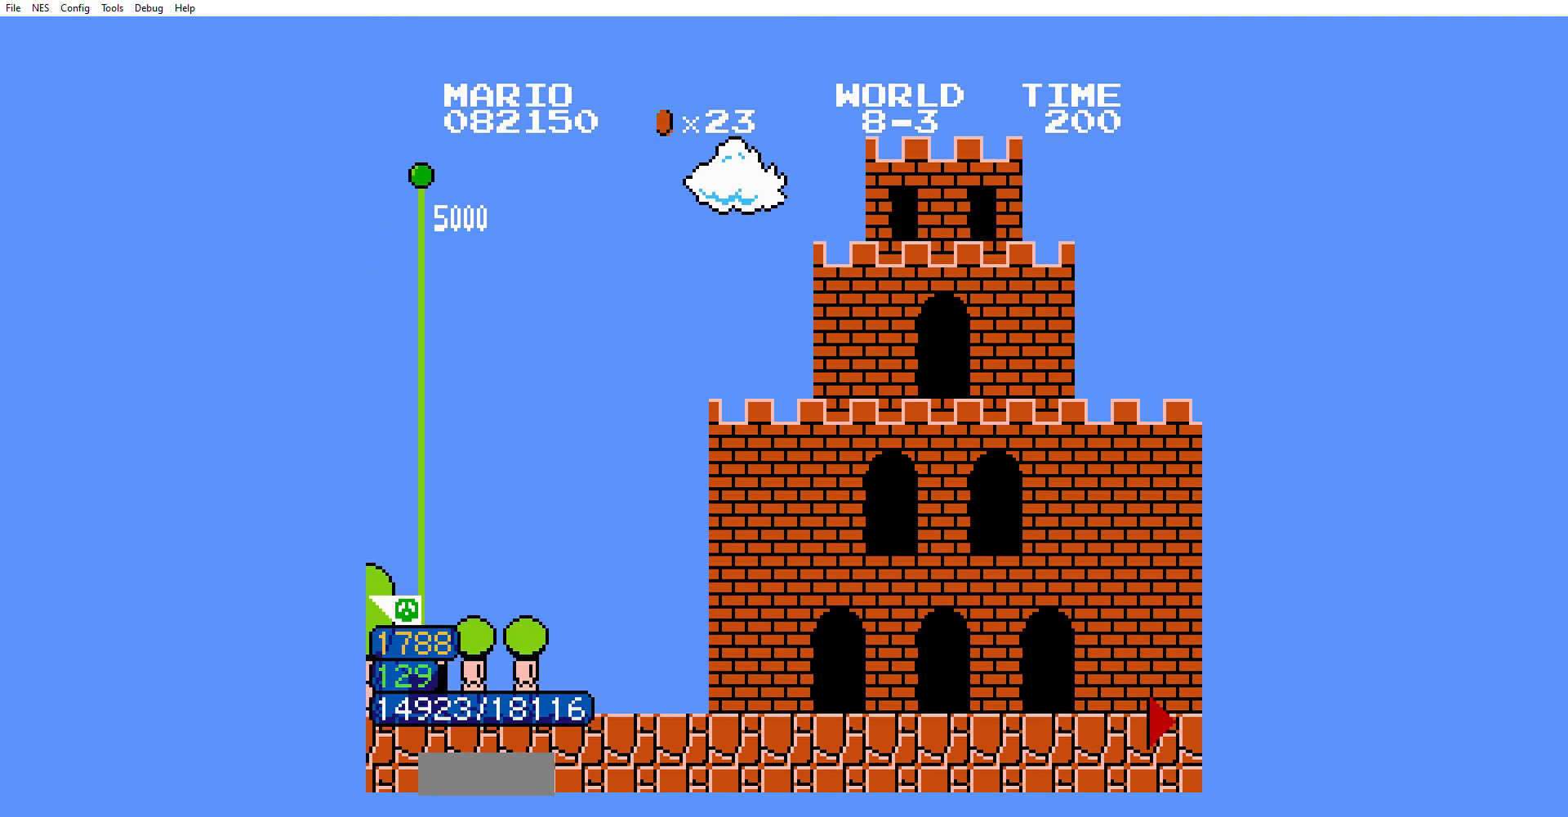
{"buttons": ["B", "DPAD_RIGHT"], "events": []}
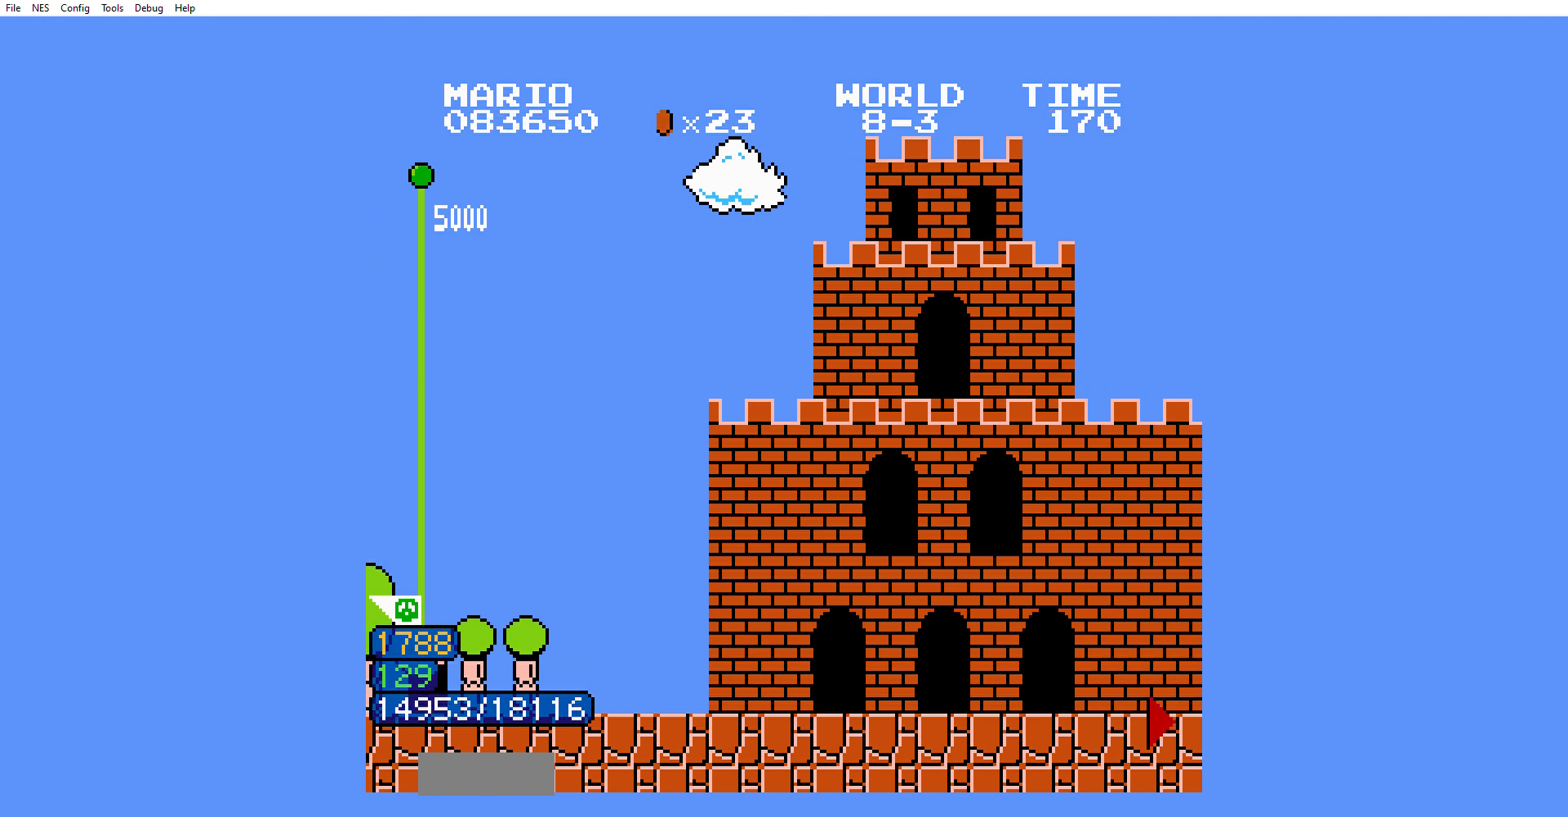
{"buttons": ["B", "DPAD_RIGHT"], "events": []}
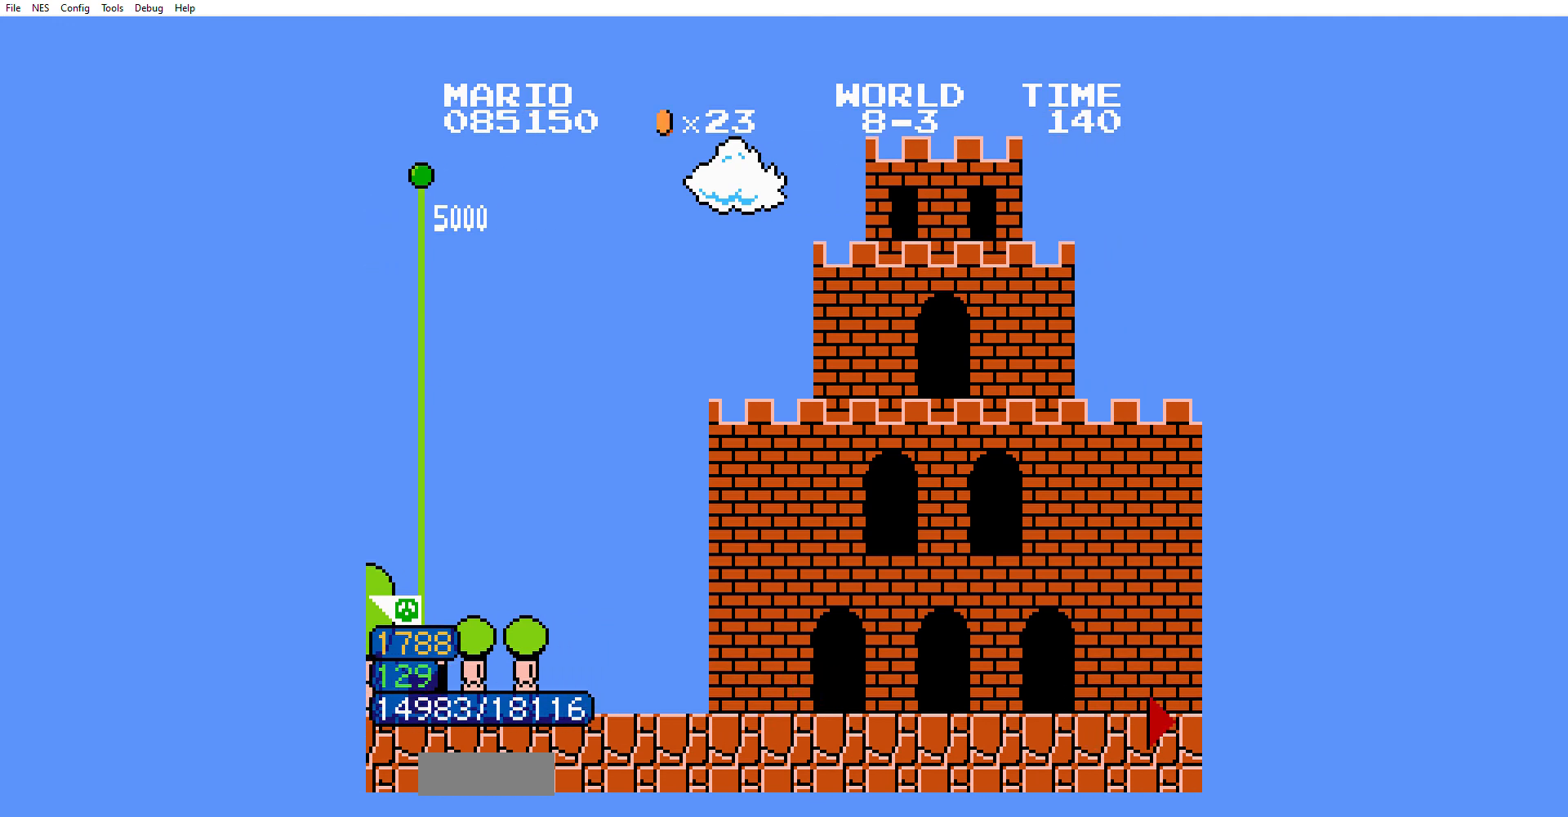
{"buttons": ["B", "DPAD_RIGHT"], "events": []}
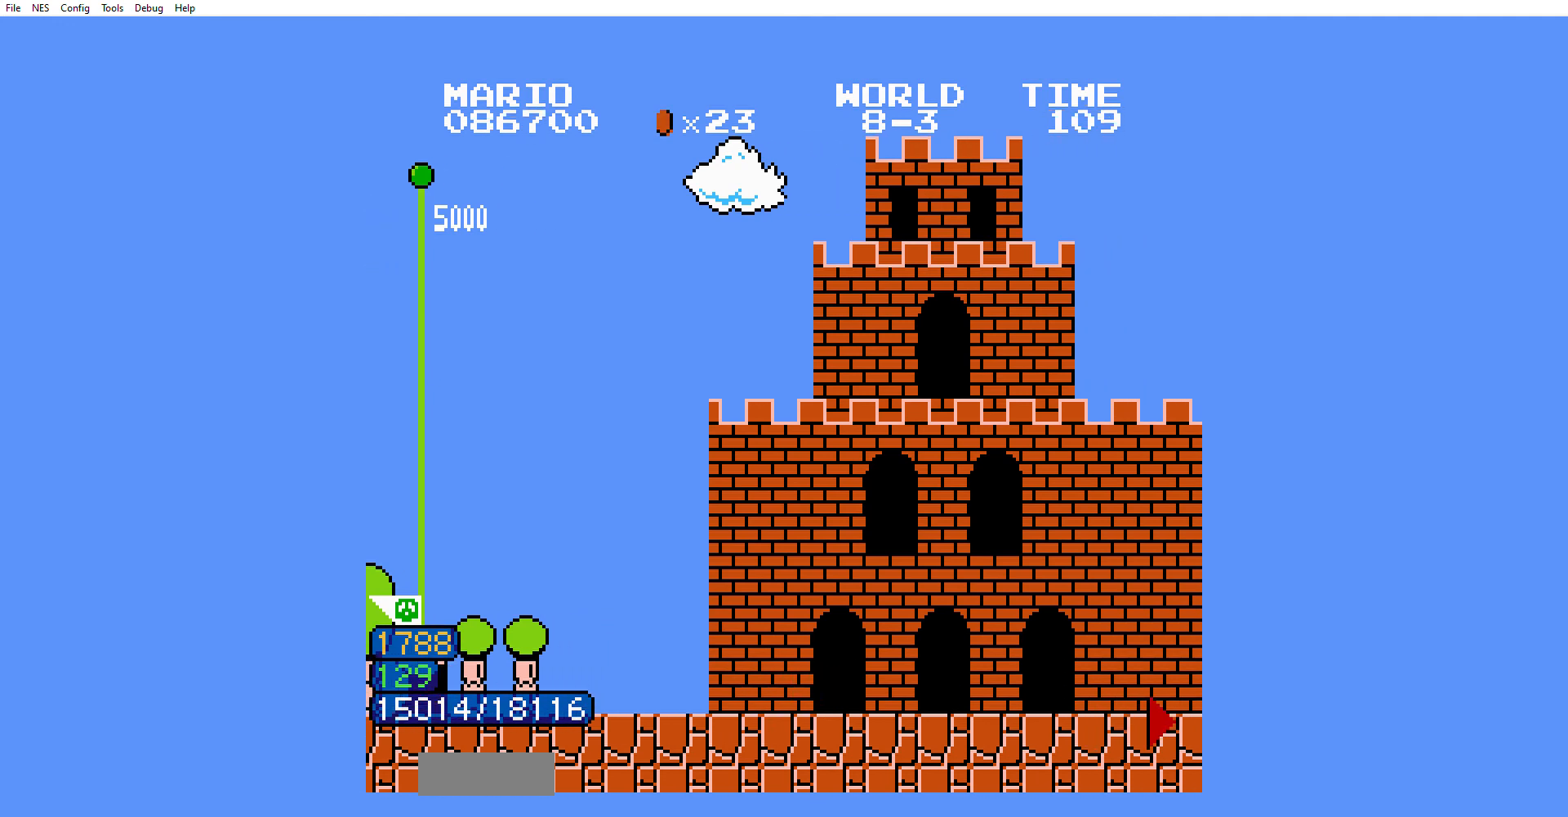
{"buttons": ["B", "DPAD_RIGHT"], "events": []}
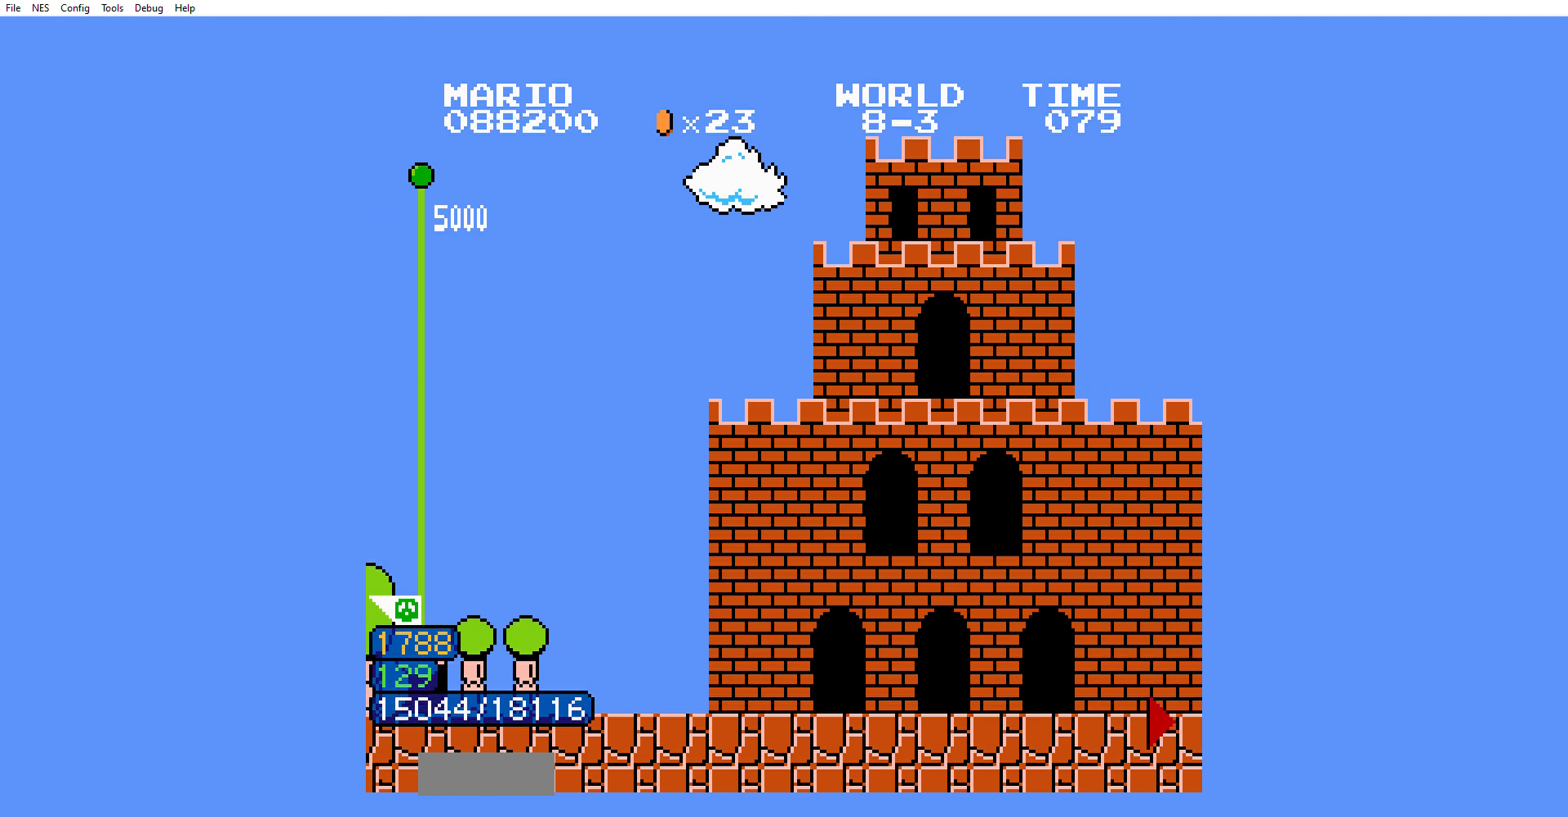
{"buttons": ["B", "DPAD_RIGHT"], "events": []}
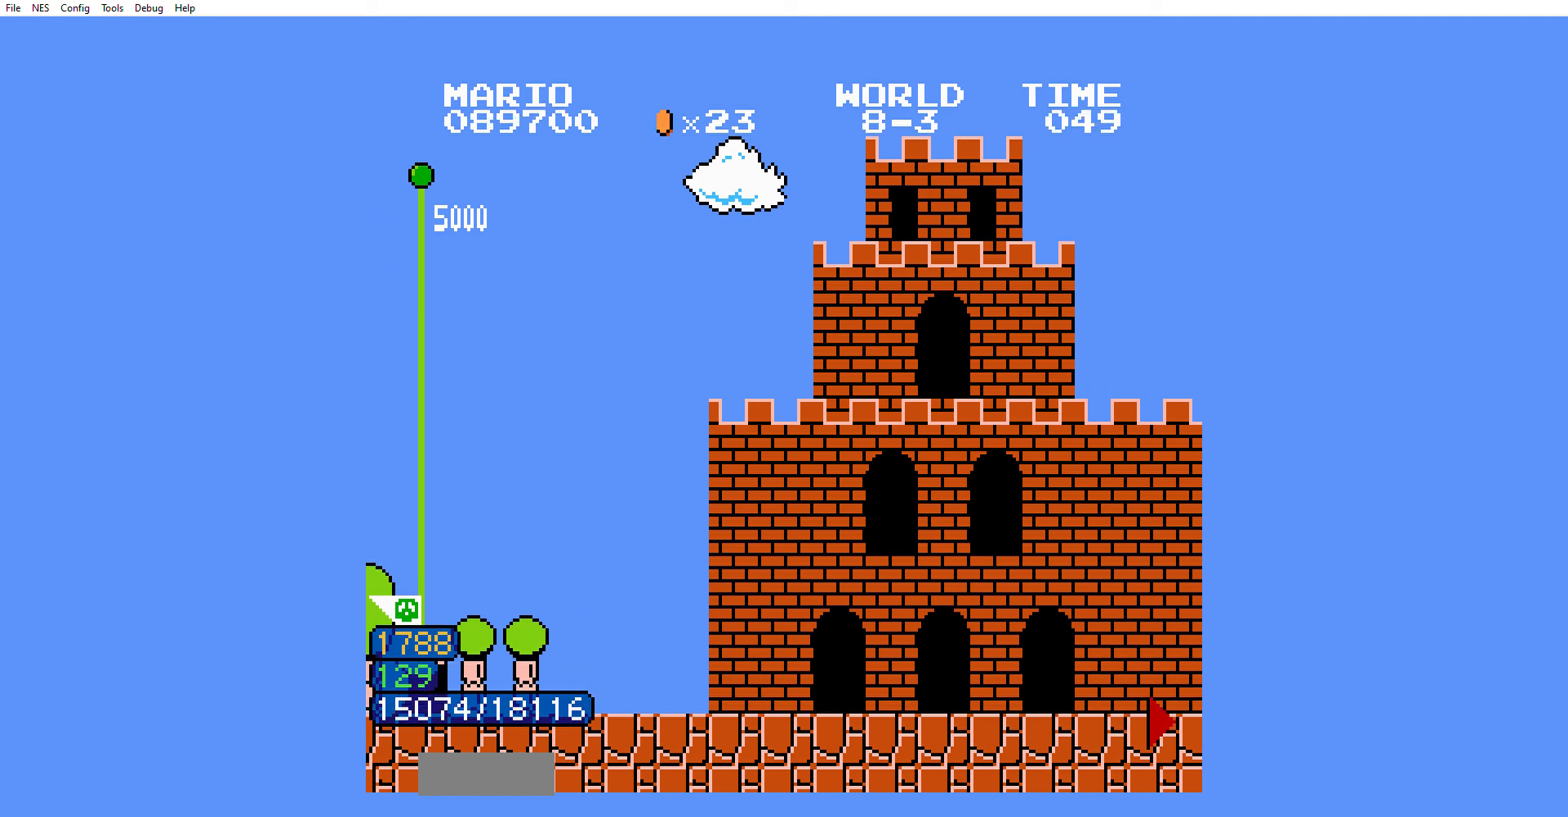
{"buttons": ["B", "DPAD_RIGHT"], "events": []}
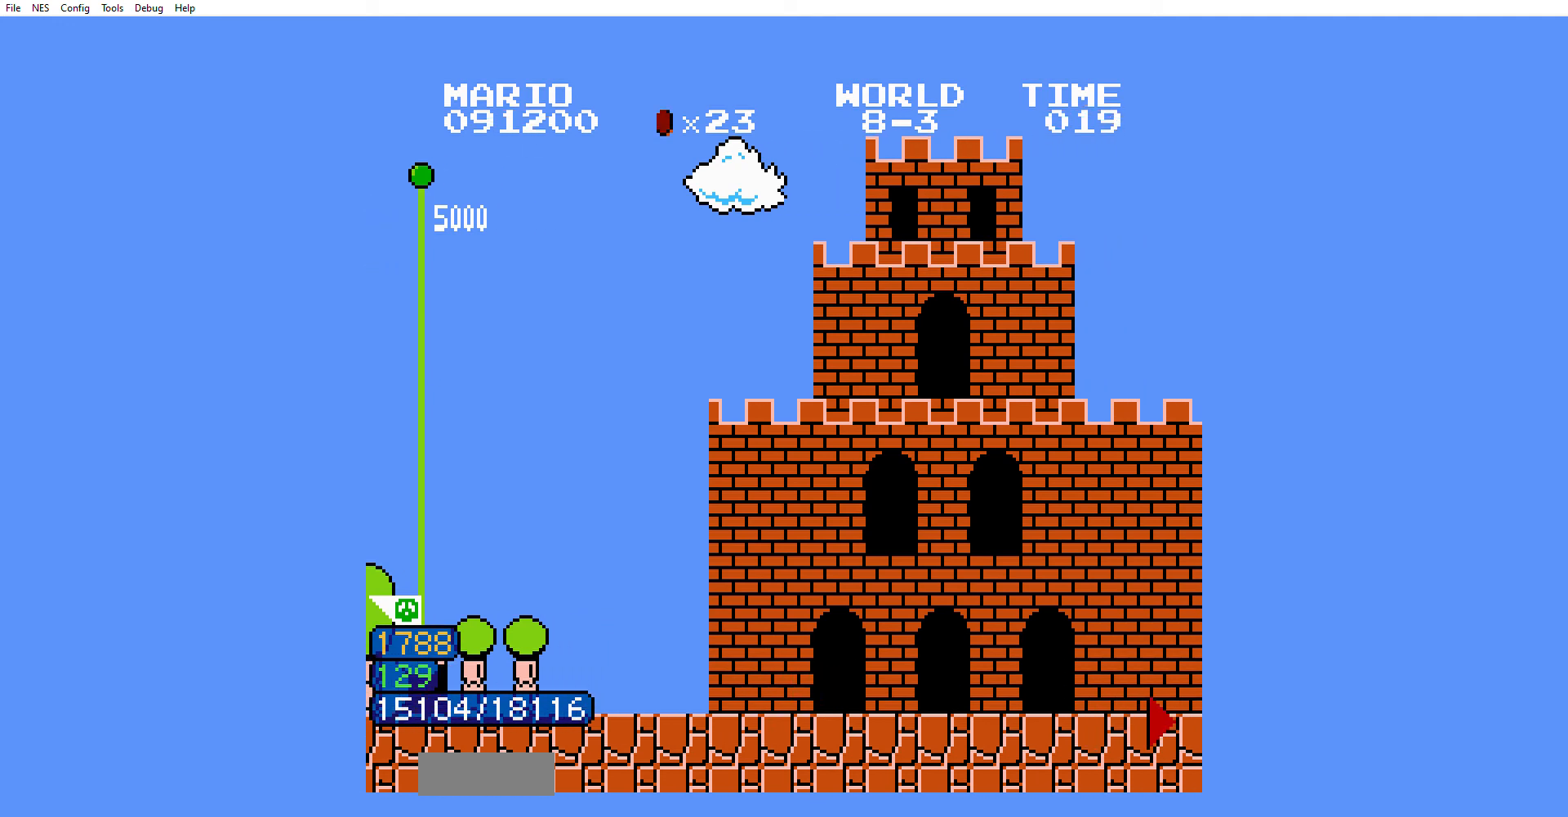
{"buttons": ["B", "DPAD_RIGHT"], "events": []}
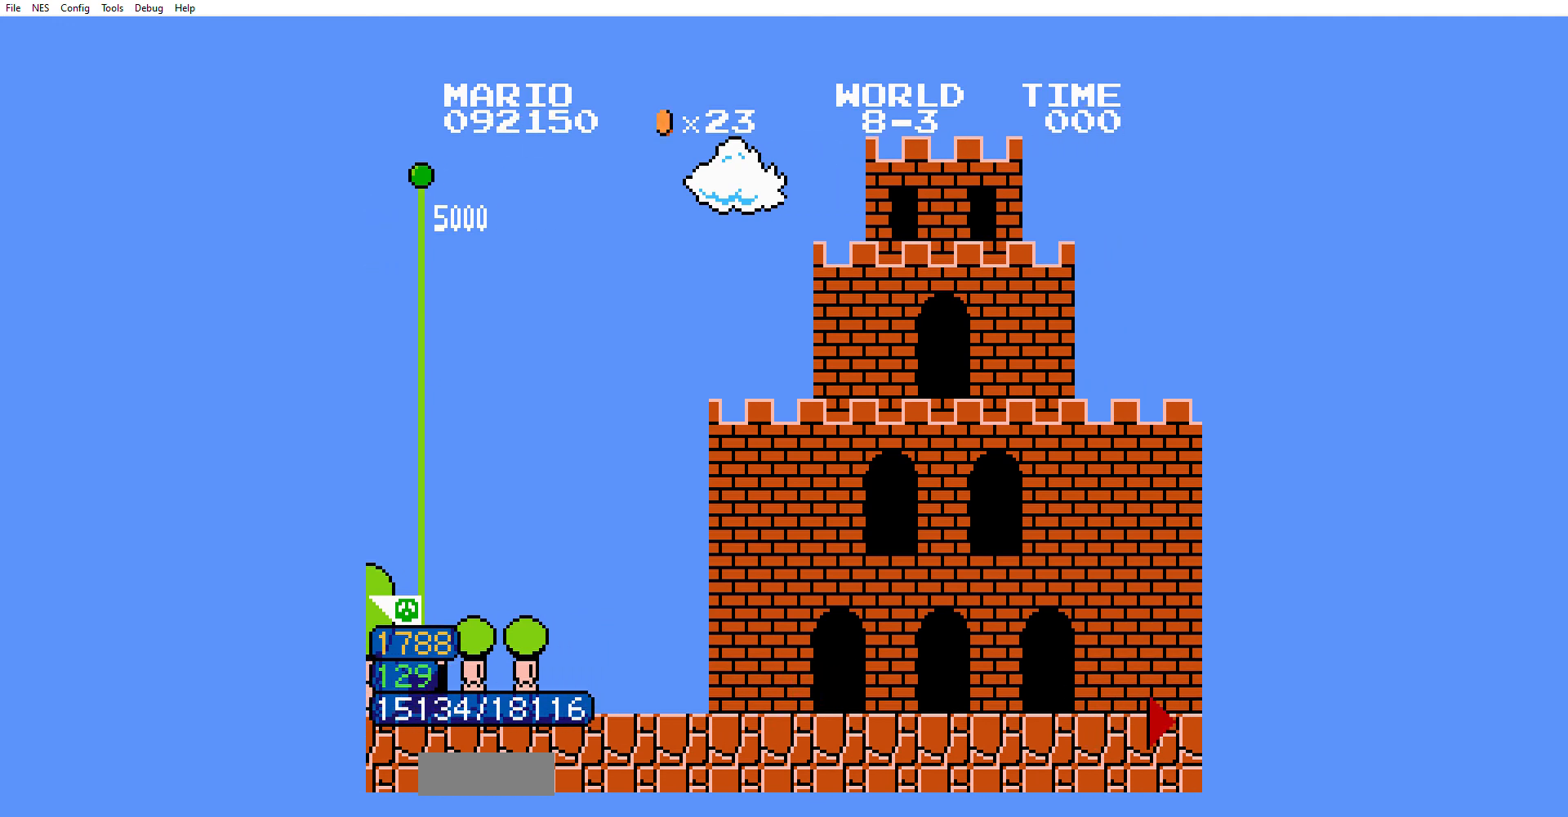
{"buttons": ["B", "DPAD_RIGHT"], "events": []}
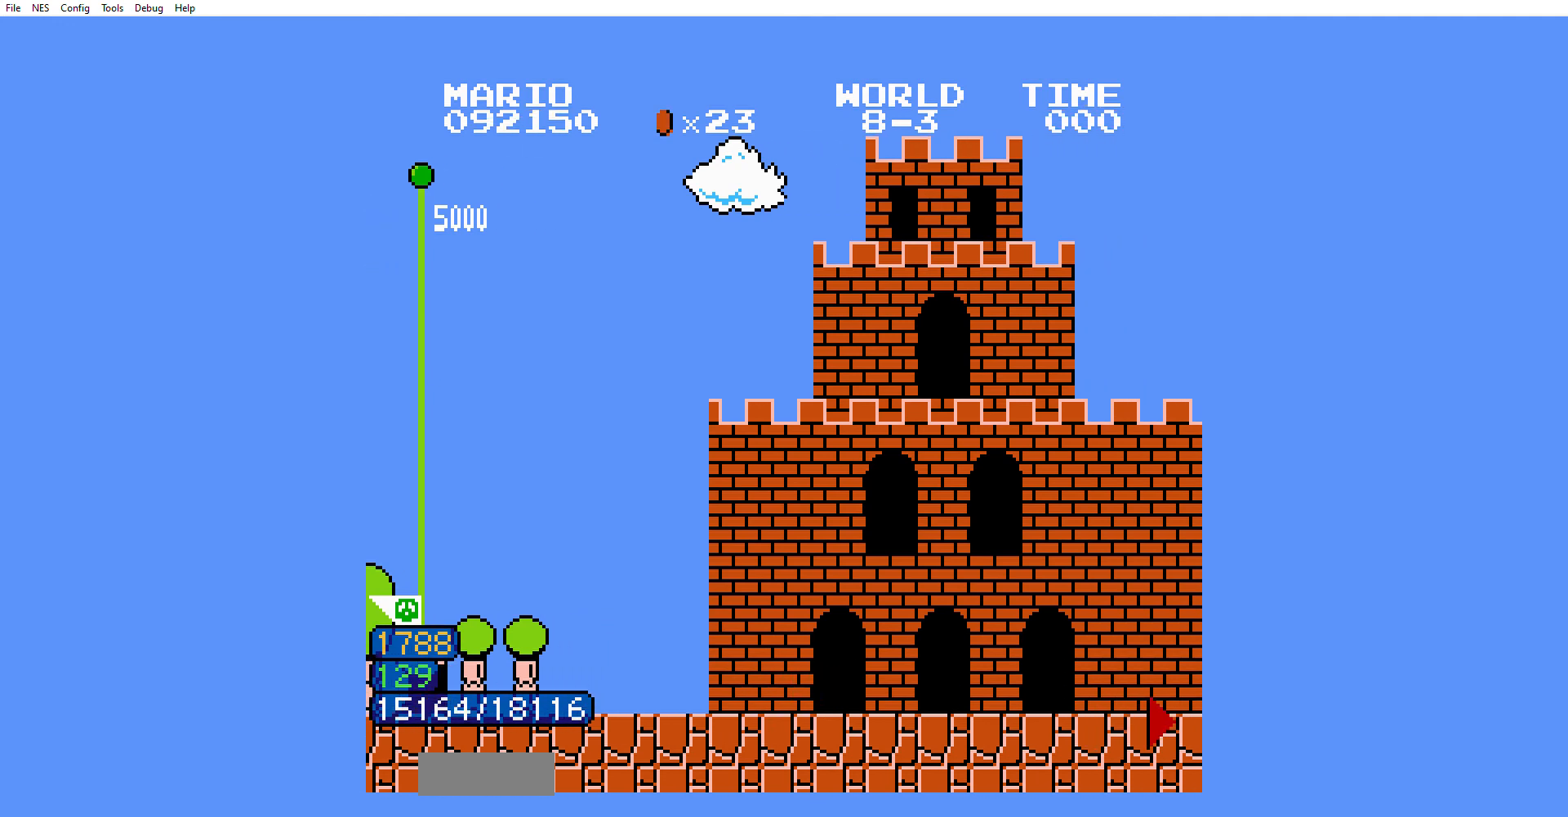
{"buttons": ["B", "DPAD_RIGHT"], "events": []}
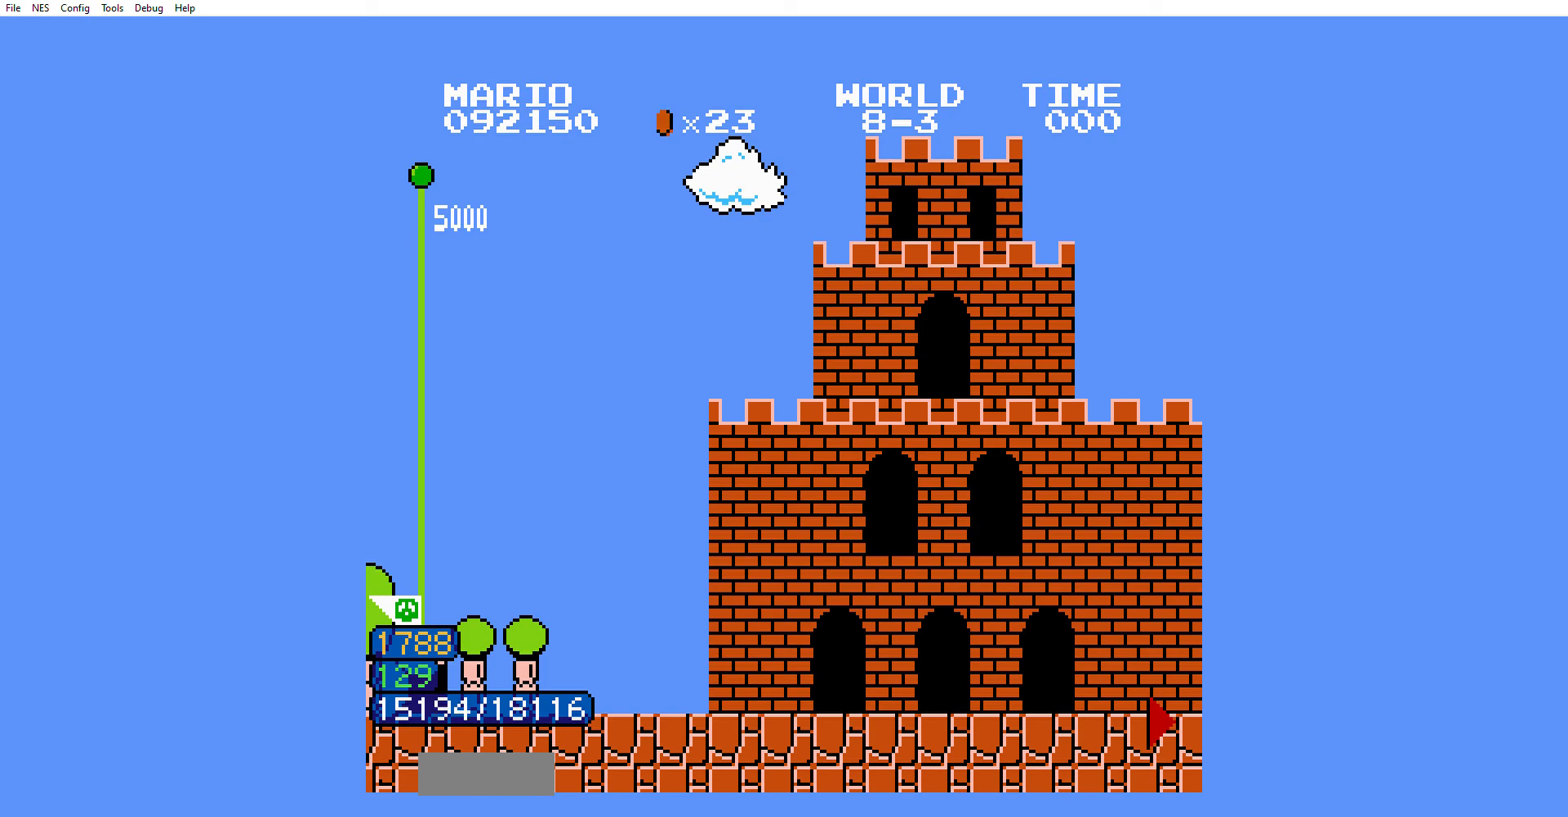
{"buttons": ["B", "DPAD_RIGHT"], "events": []}
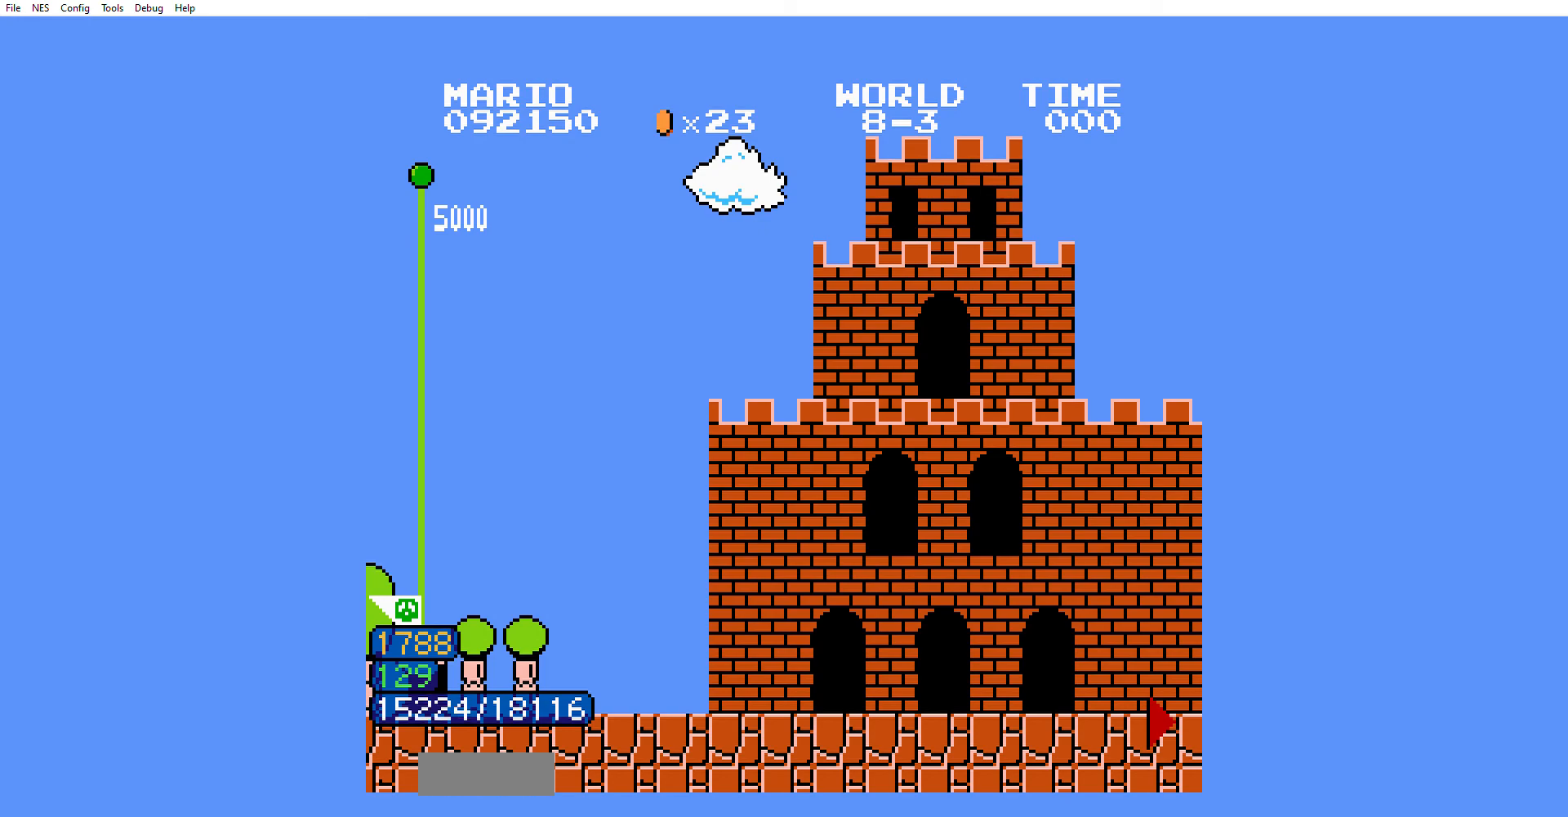
{"buttons": ["B", "DPAD_RIGHT"], "events": []}